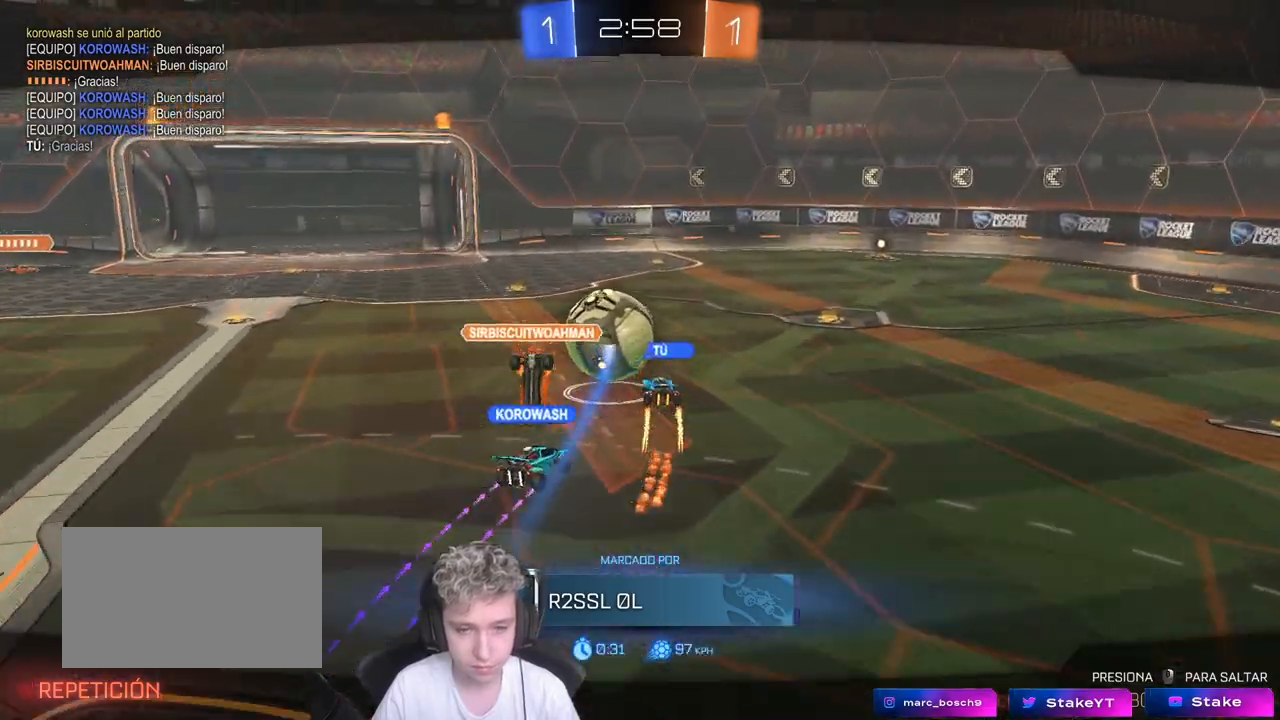
Gameplay with keyboard and mouse; each line is a JSON object with the keys and mouse buttons held at the frame after it. "events" lists presses ("down") and releases ("up") of "1", "2", "3", "4", "5", "a", "alt", "c", "caps_lock", "ctrl", "d", "e", "f", "g", "q", "r", "s", "shift", "space", "t", "tab", "v", "w", "x", "z", "mouse_left", "mouse_wheel" and "mouse_right" between this image and that frame as [ms after this image, input, new state], when the widget could be followed in between. "mouse_left", "mouse_wheel", "mouse_right" = the "left", "wheel", "right" buttons of the "mouse" list. No other keys are recorded. "wheel" means that the mouse wheel is clicked or scrolled. "mouse_move" is the direction in which the mouse moves at that frame (one of eight, or "still"), when it could be read.
{"keys": [], "mouse": [], "mouse_move": "still", "events": []}
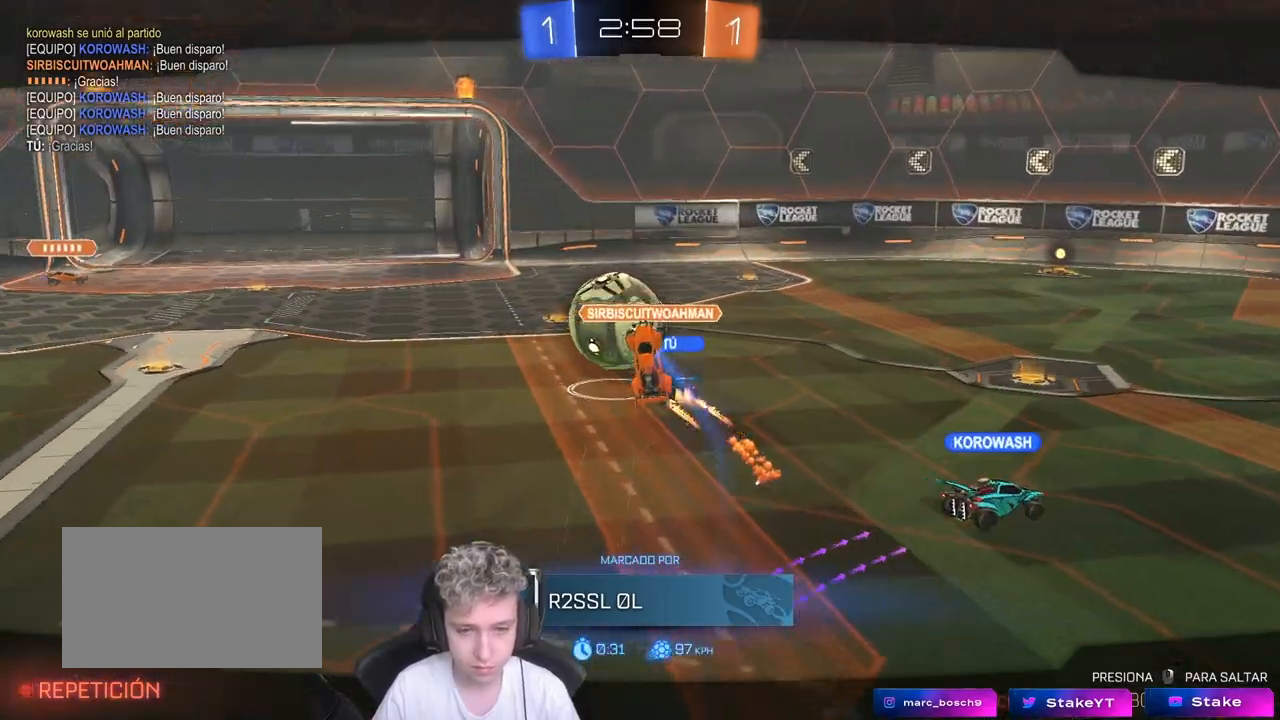
{"keys": [], "mouse": [], "mouse_move": "still", "events": []}
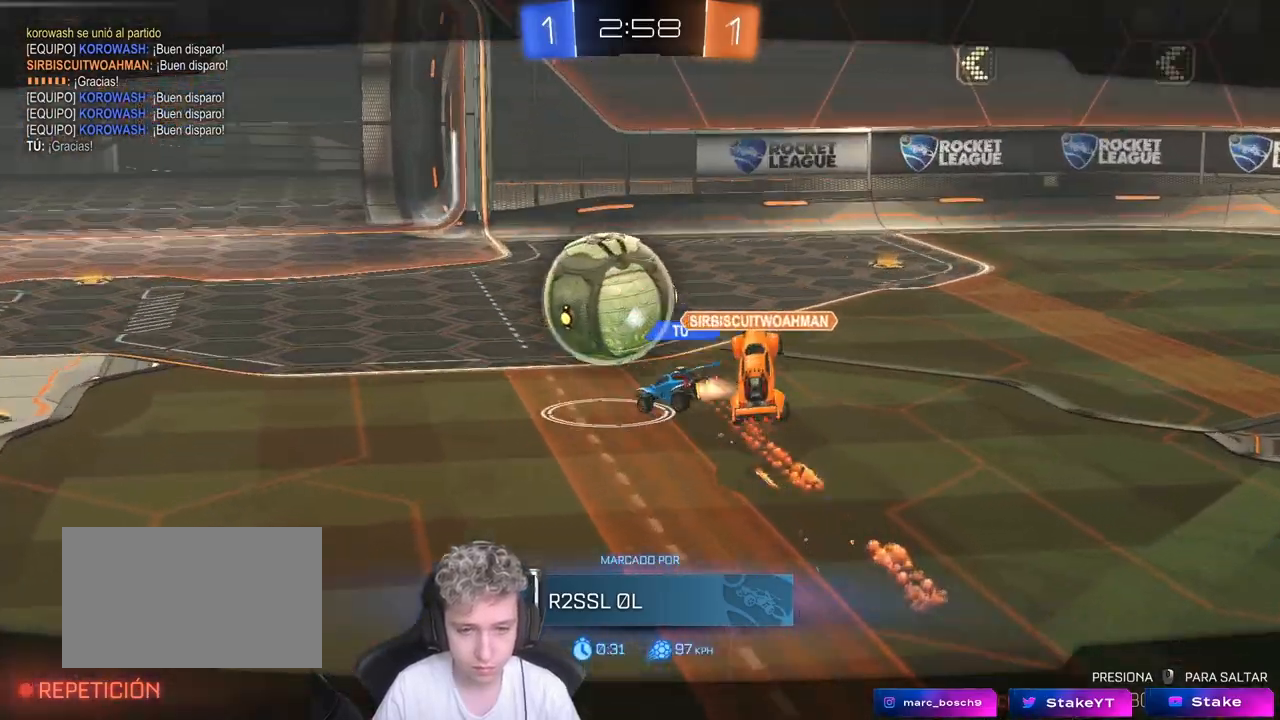
{"keys": [], "mouse": [], "mouse_move": "still", "events": []}
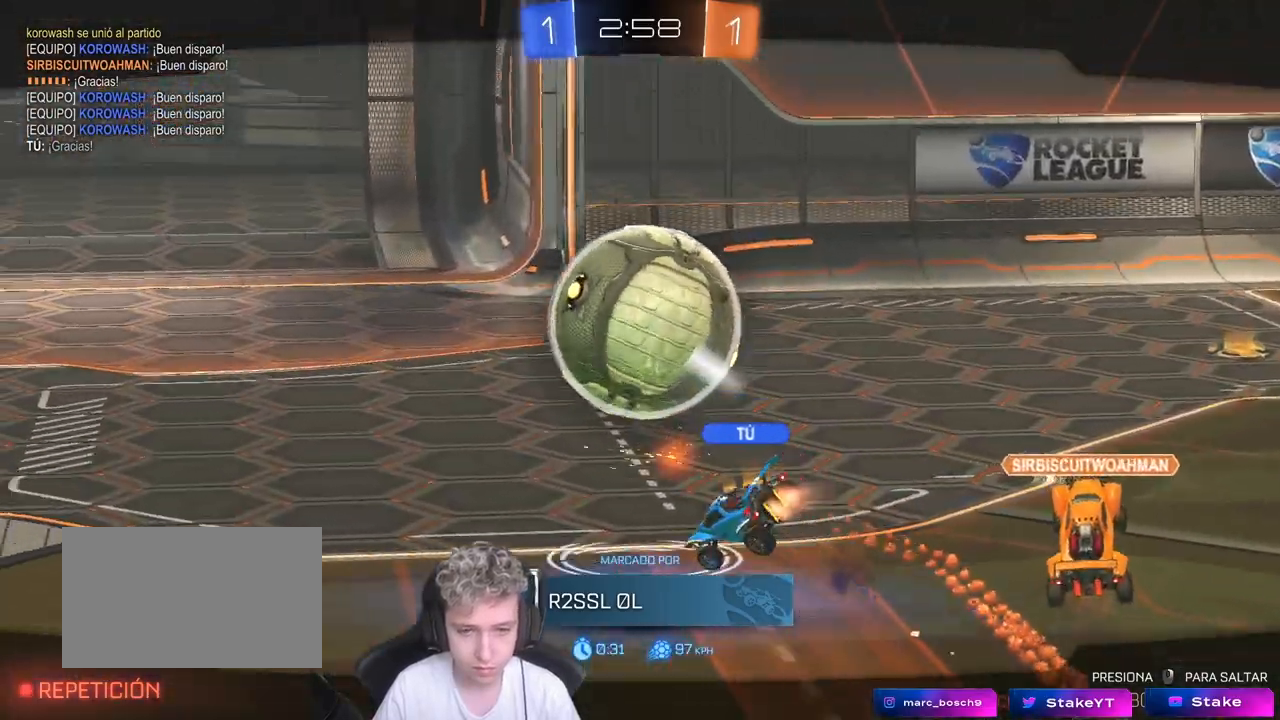
{"keys": [], "mouse": [], "mouse_move": "still", "events": []}
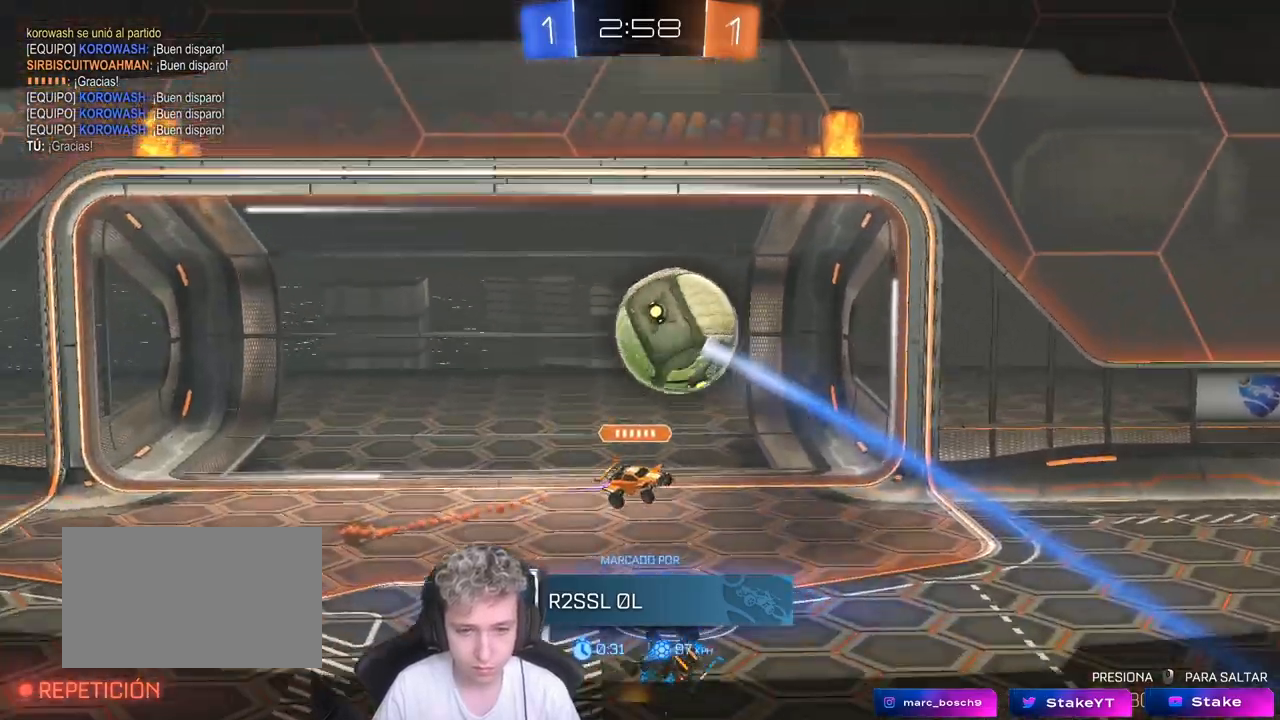
{"keys": [], "mouse": [], "mouse_move": "still", "events": [[350, "mouse_right", "down"], [500, "mouse_right", "up"]]}
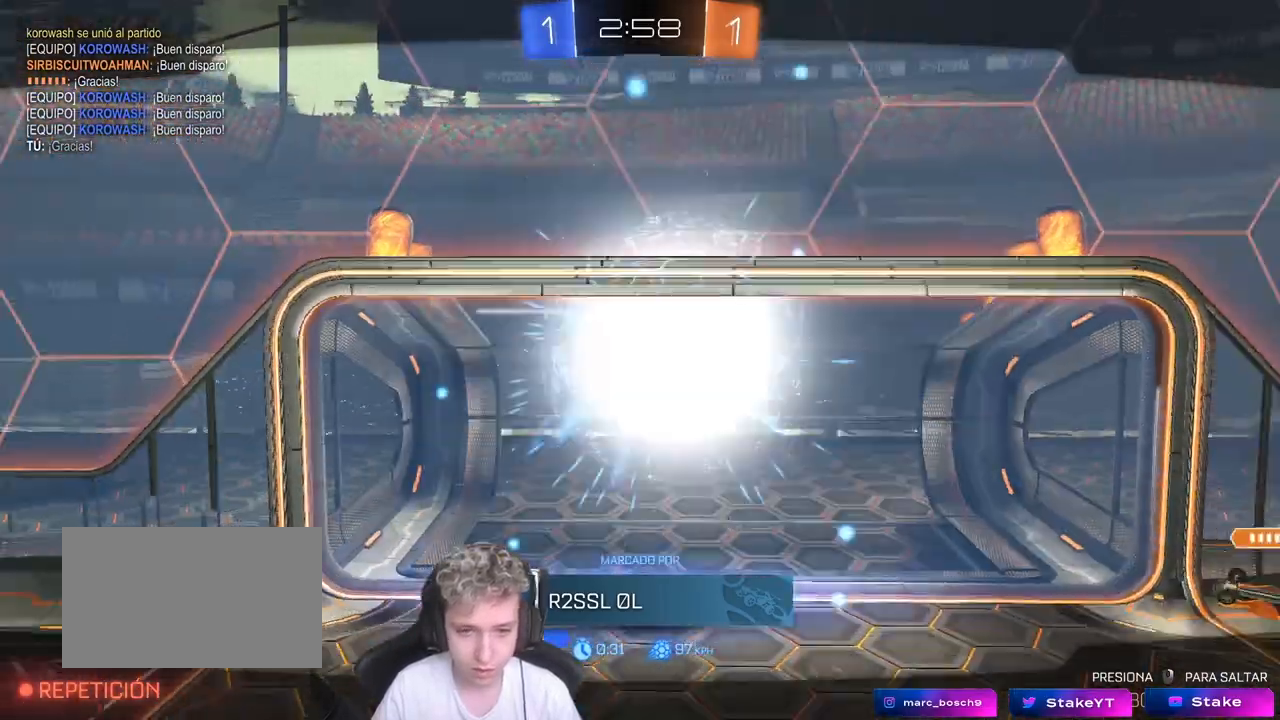
{"keys": [], "mouse": [], "mouse_move": "still", "events": [[83, "mouse_right", "down"], [183, "mouse_right", "up"]]}
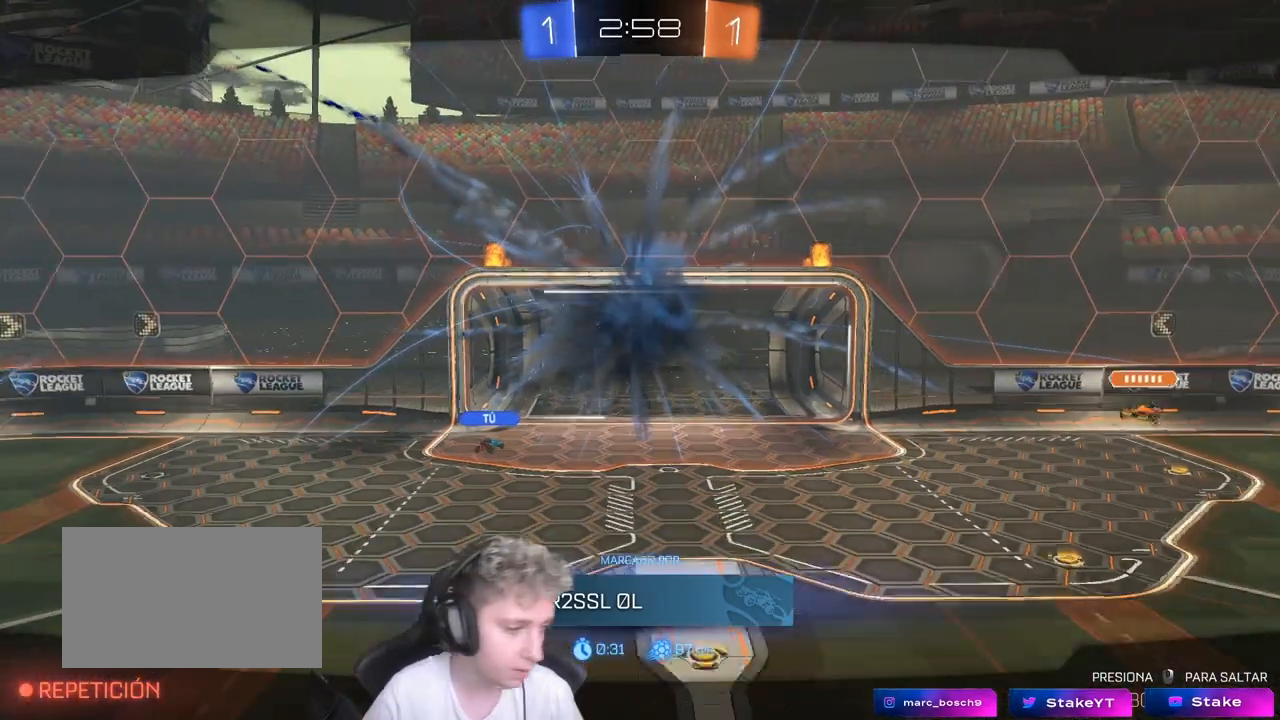
{"keys": [], "mouse": [], "mouse_move": "still", "events": []}
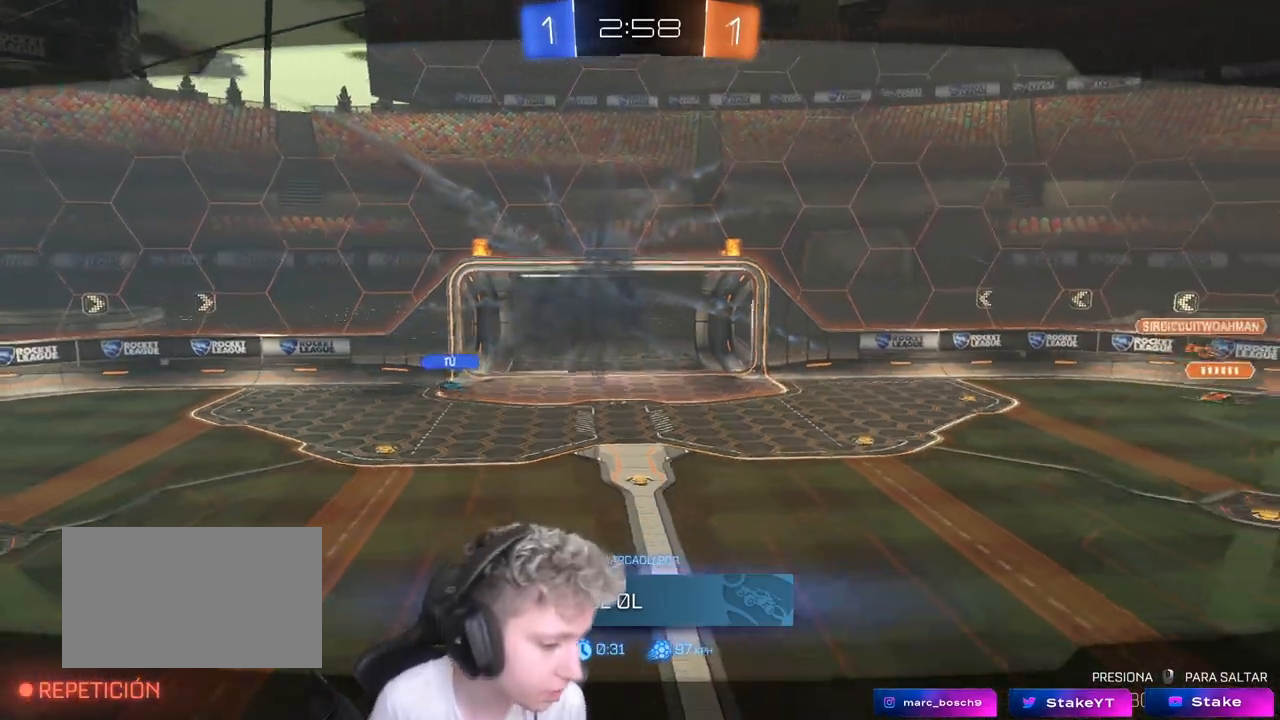
{"keys": [], "mouse": [], "mouse_move": "still", "events": []}
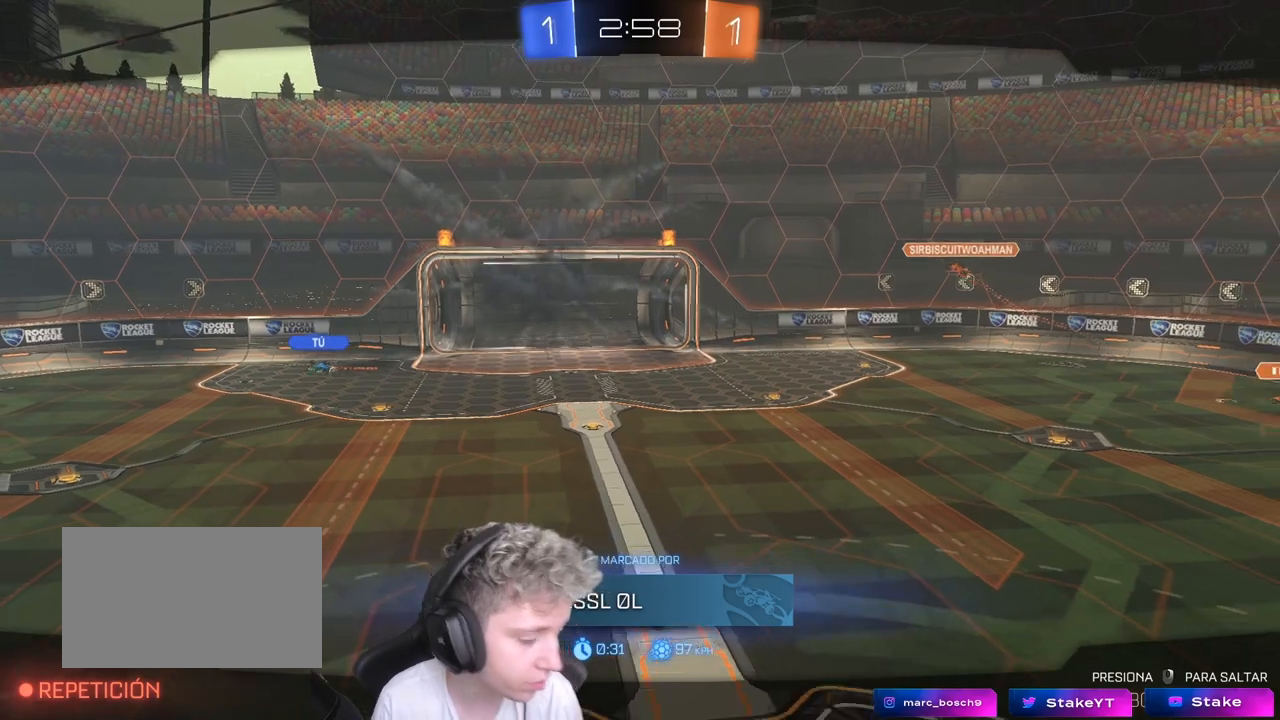
{"keys": [], "mouse": [], "mouse_move": "still", "events": []}
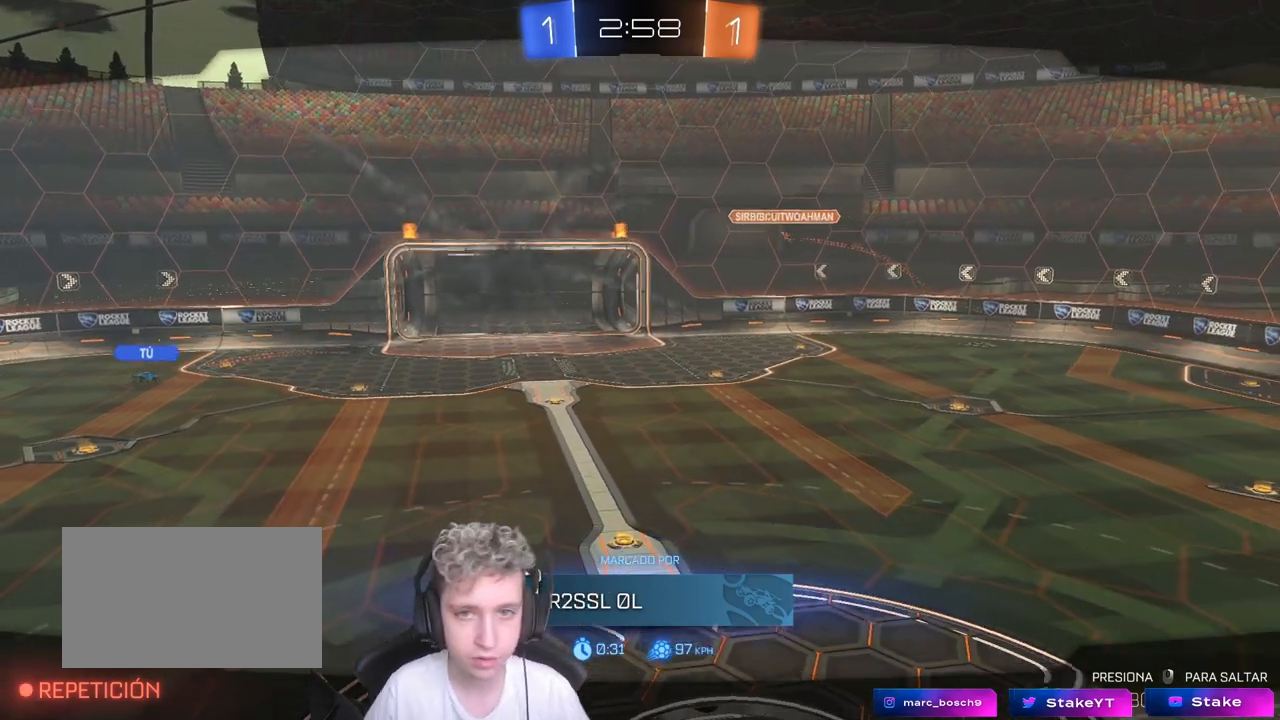
{"keys": [], "mouse": [], "mouse_move": "up-right", "events": []}
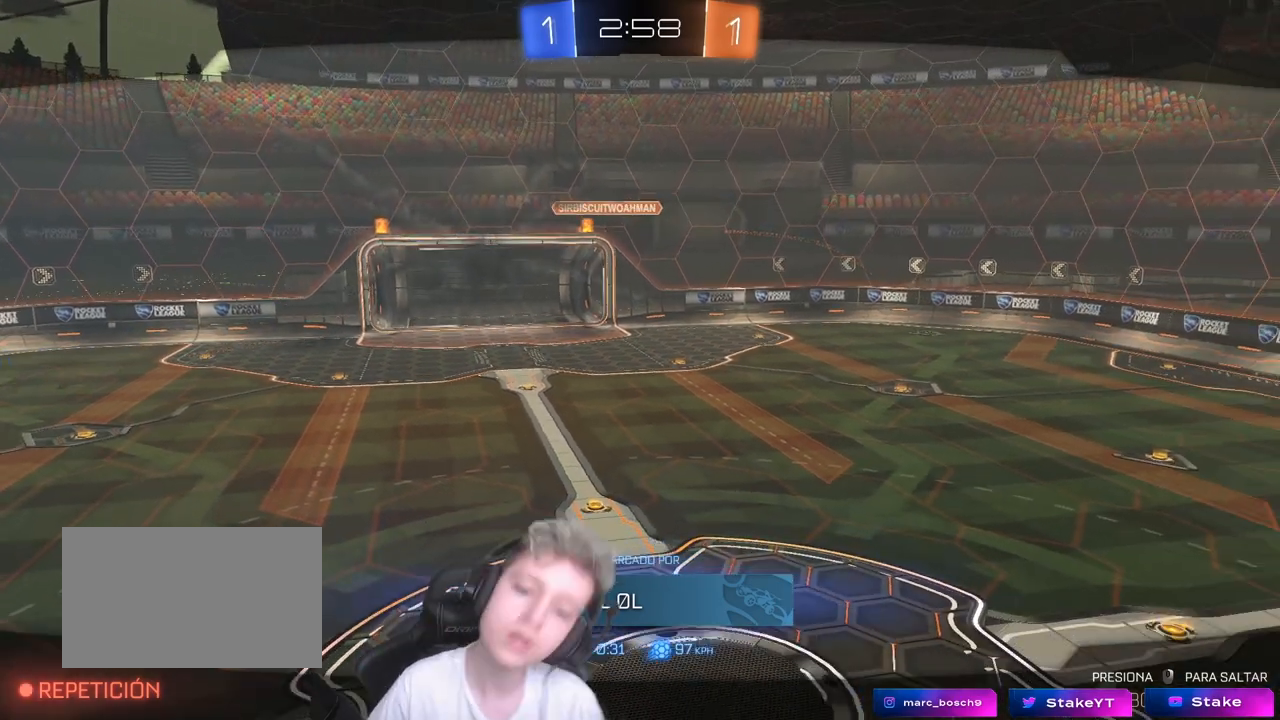
{"keys": [], "mouse": [], "mouse_move": "up-right", "events": [[117, "mouse_wheel", "down"], [217, "mouse_wheel", "up"], [317, "mouse_wheel", "down"], [400, "mouse_wheel", "up"], [433, "mouse_wheel", "down"], [483, "mouse_wheel", "up"]]}
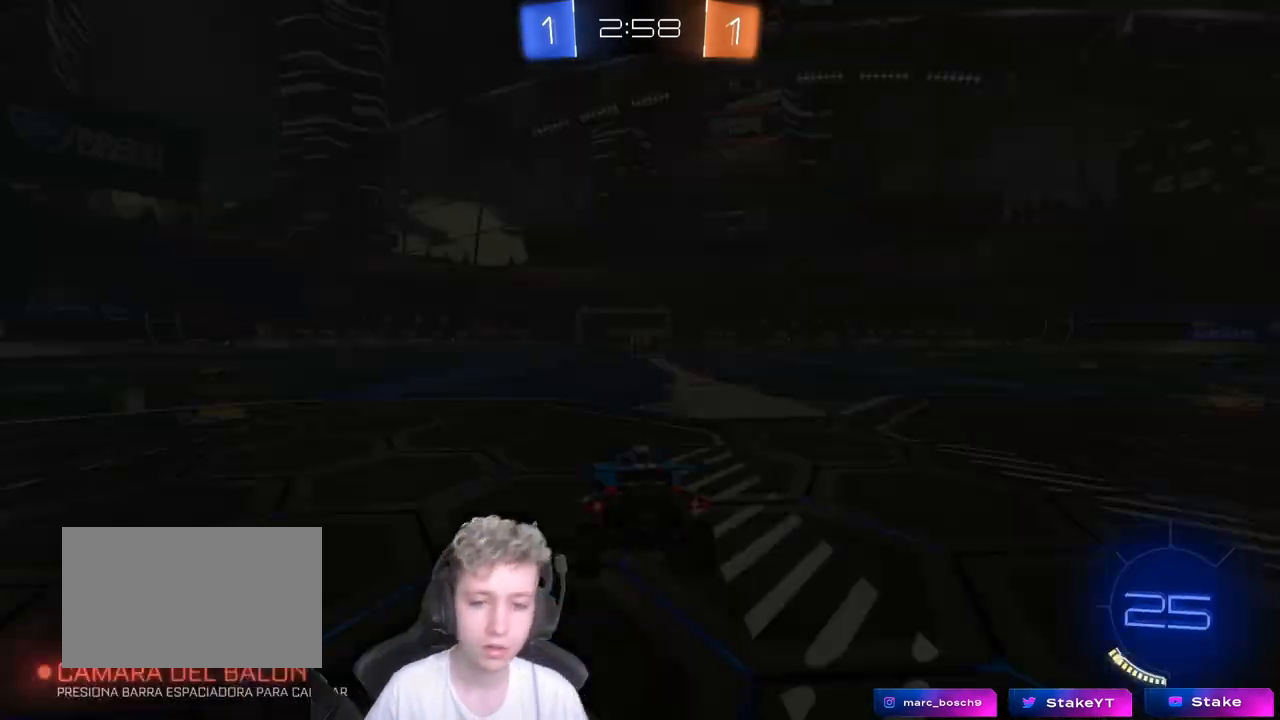
{"keys": [], "mouse": ["wheel"], "mouse_move": "still", "events": [[17, "mouse_wheel", "down"], [183, "mouse_wheel", "up"], [317, "mouse_wheel", "down"]]}
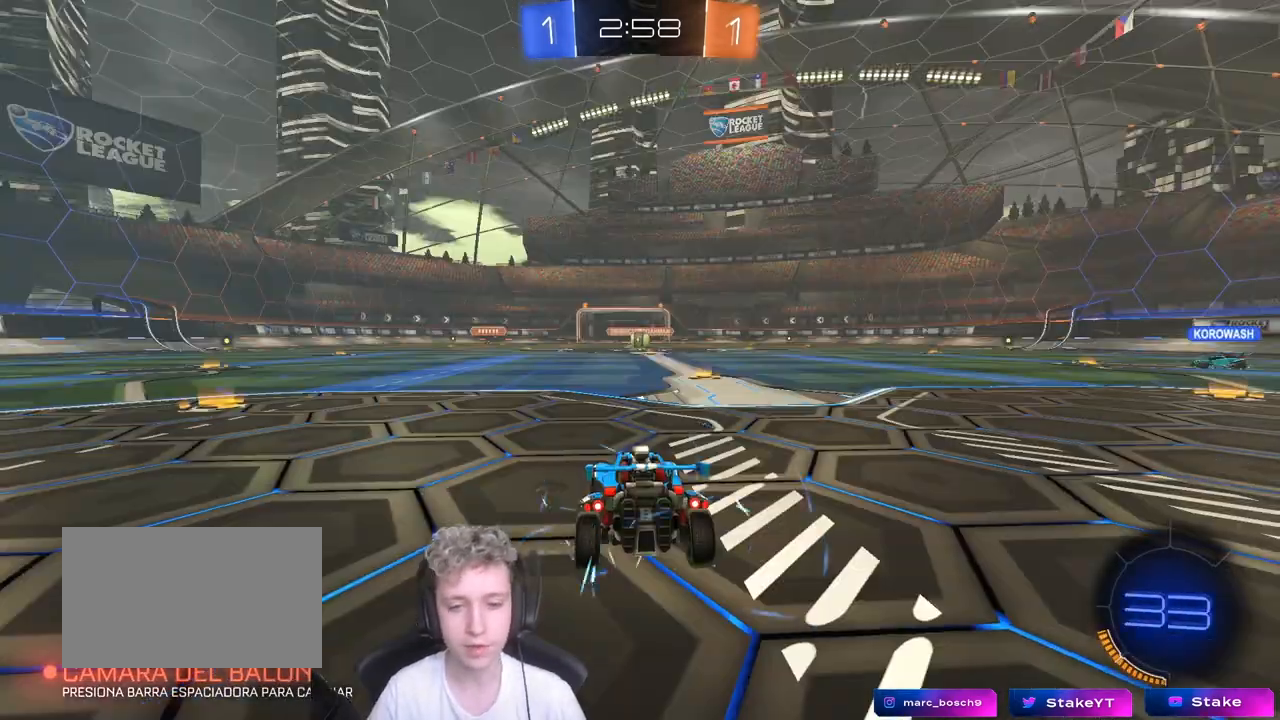
{"keys": ["tab"], "mouse": [], "mouse_move": "left", "events": [[17, "mouse_wheel", "up"], [183, "tab", "down"], [283, "mouse_wheel", "down"], [417, "mouse_wheel", "up"]]}
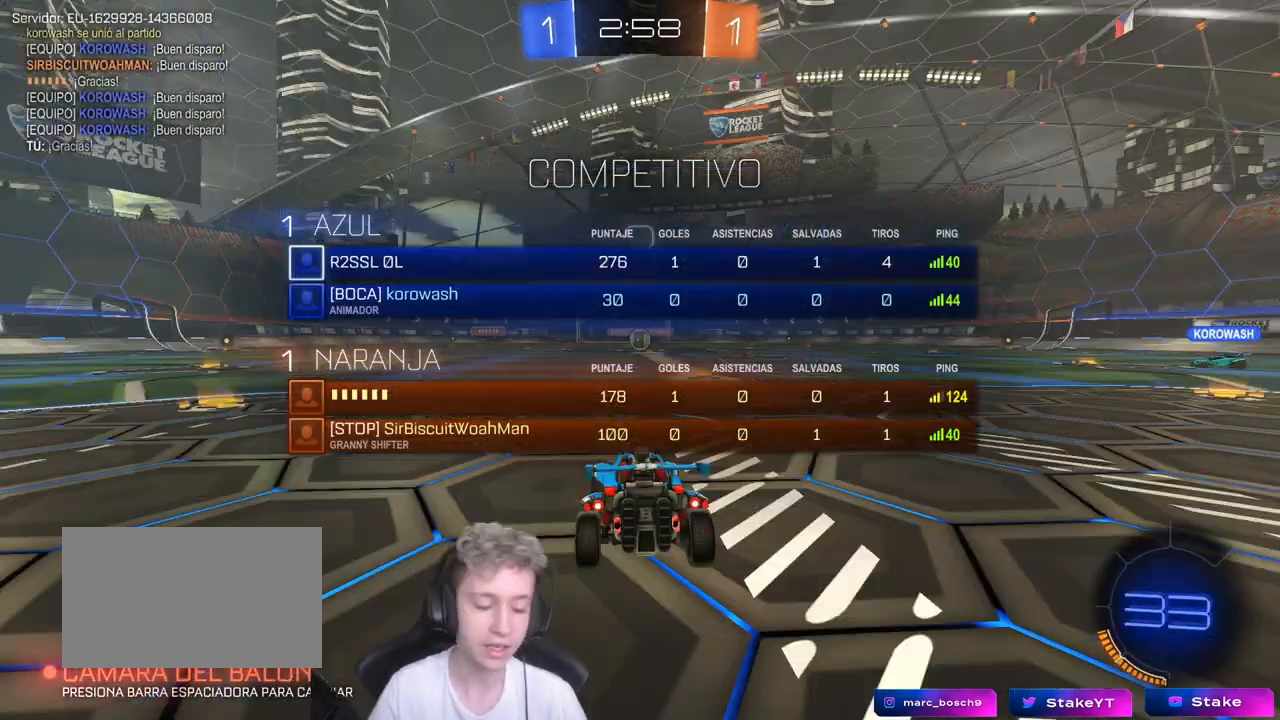
{"keys": ["tab"], "mouse": [], "mouse_move": "still", "events": [[117, "mouse_wheel", "down"], [200, "mouse_wheel", "up"], [350, "mouse_wheel", "down"], [450, "mouse_wheel", "up"]]}
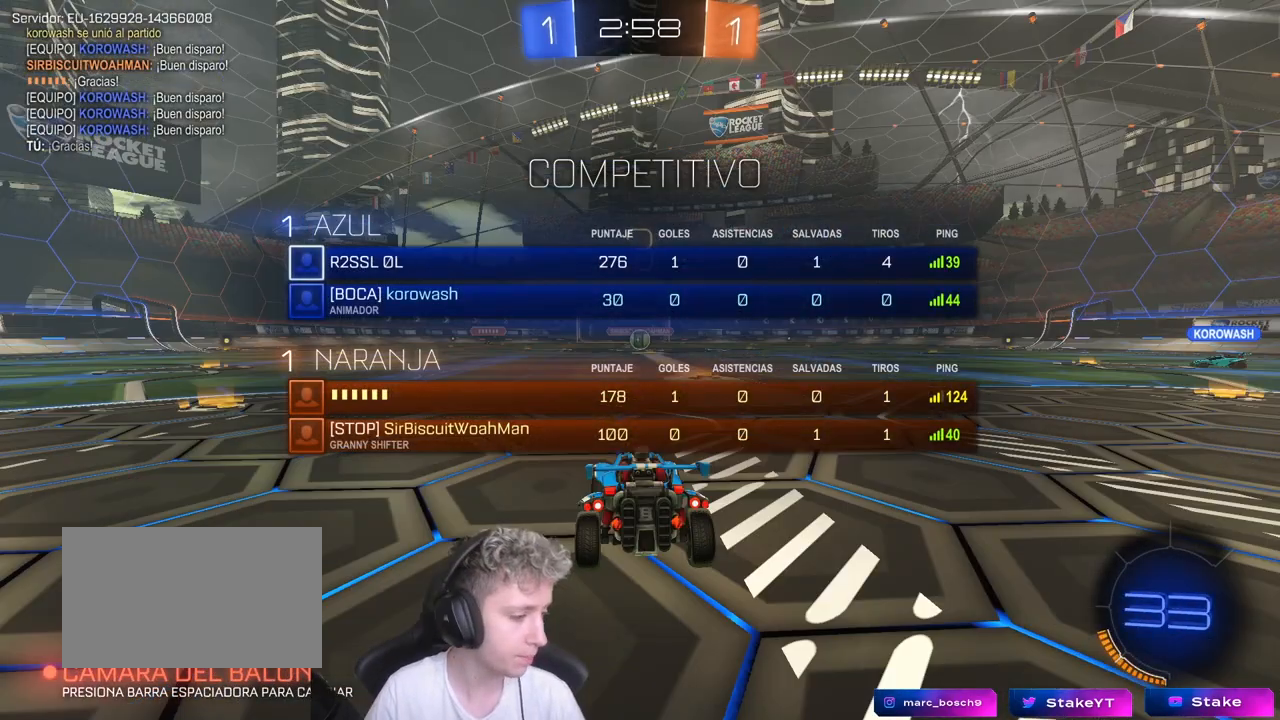
{"keys": ["tab", "w"], "mouse": [], "mouse_move": "up-left", "events": [[83, "mouse_wheel", "down"], [183, "mouse_wheel", "up"], [267, "mouse_wheel", "down"], [367, "w", "down"], [417, "mouse_wheel", "up"]]}
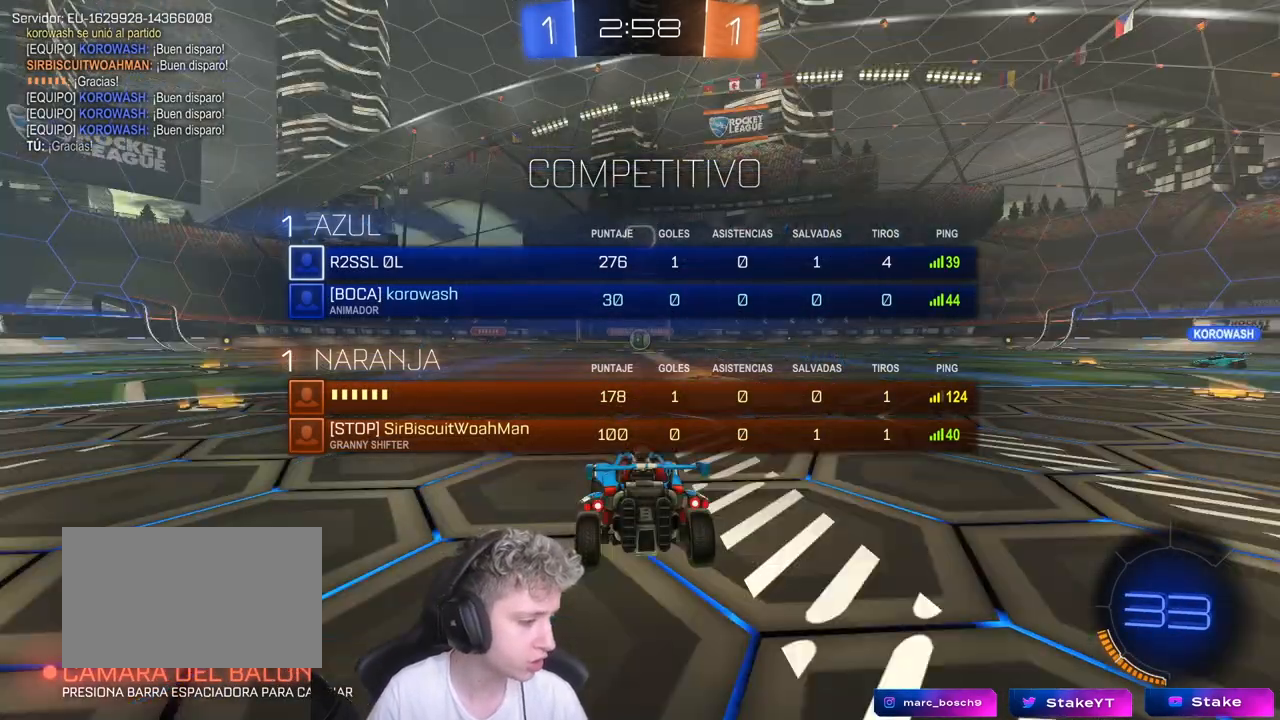
{"keys": ["w"], "mouse": [], "mouse_move": "left", "events": [[50, "mouse_wheel", "down"], [200, "mouse_wheel", "up"], [333, "mouse_wheel", "down"], [467, "mouse_wheel", "up"], [467, "tab", "up"]]}
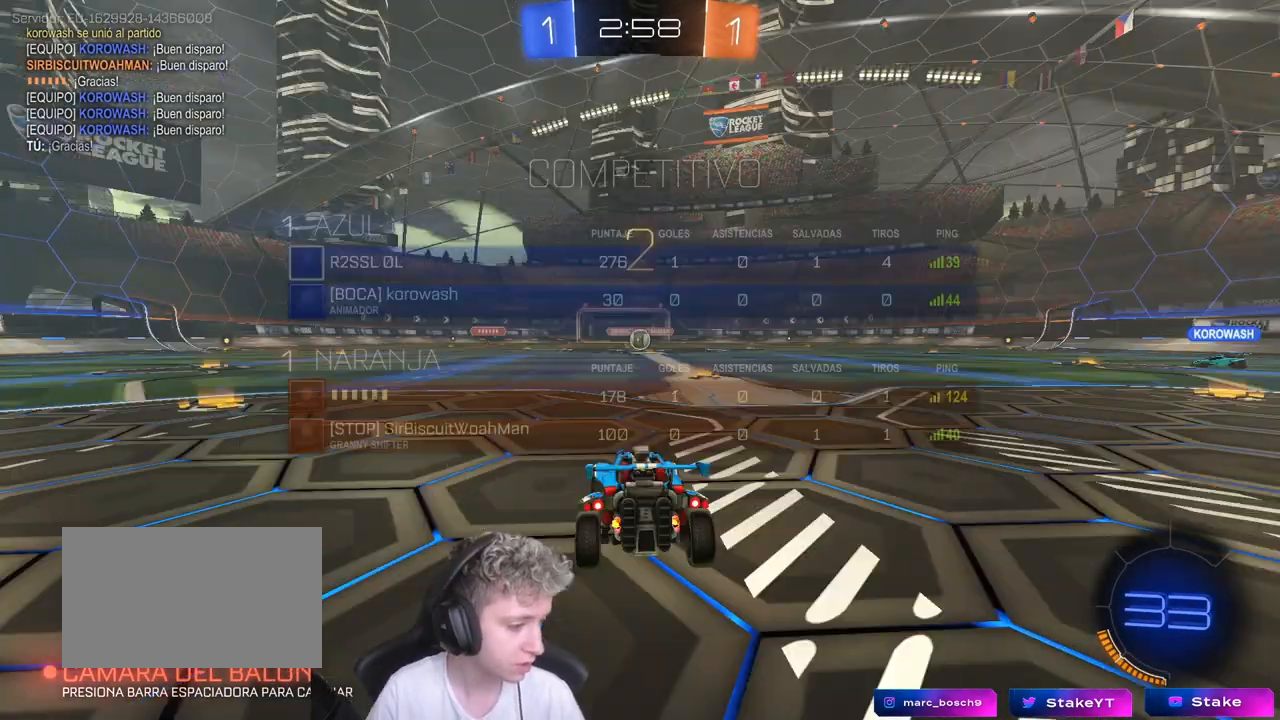
{"keys": ["tab", "w"], "mouse": [], "mouse_move": "still", "events": [[250, "tab", "down"]]}
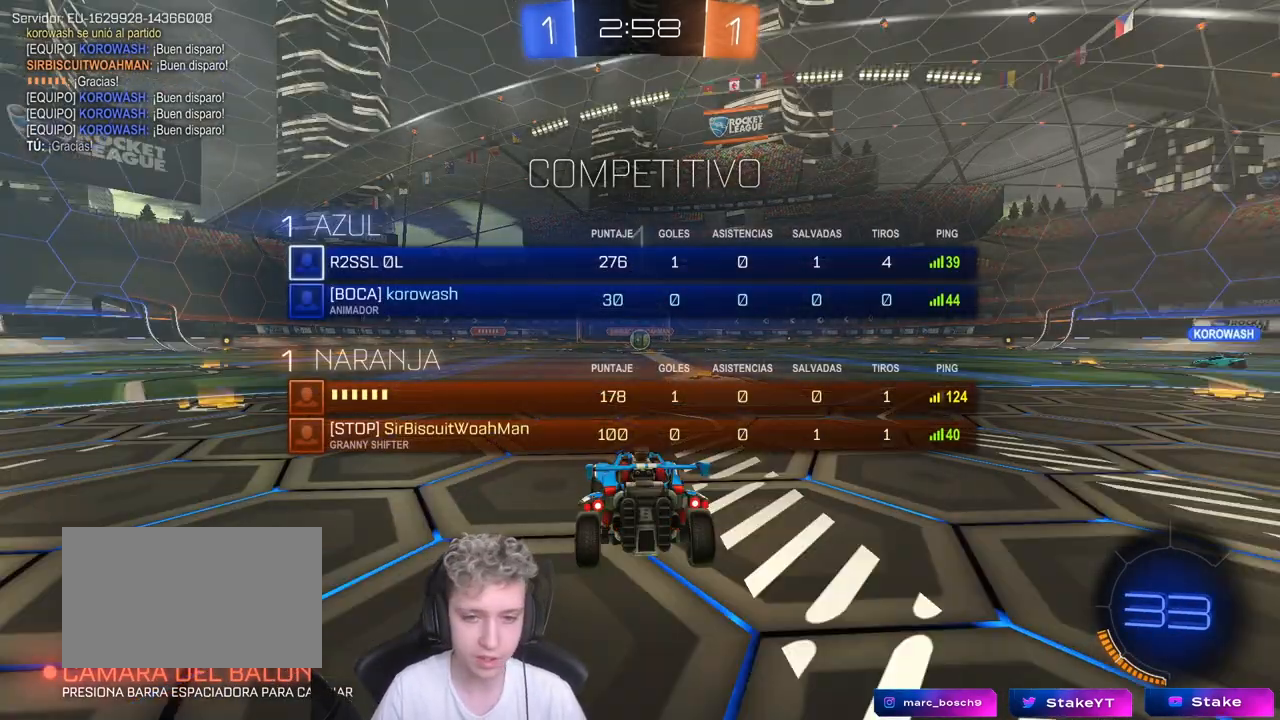
{"keys": ["tab", "w"], "mouse": [], "mouse_move": "left", "events": []}
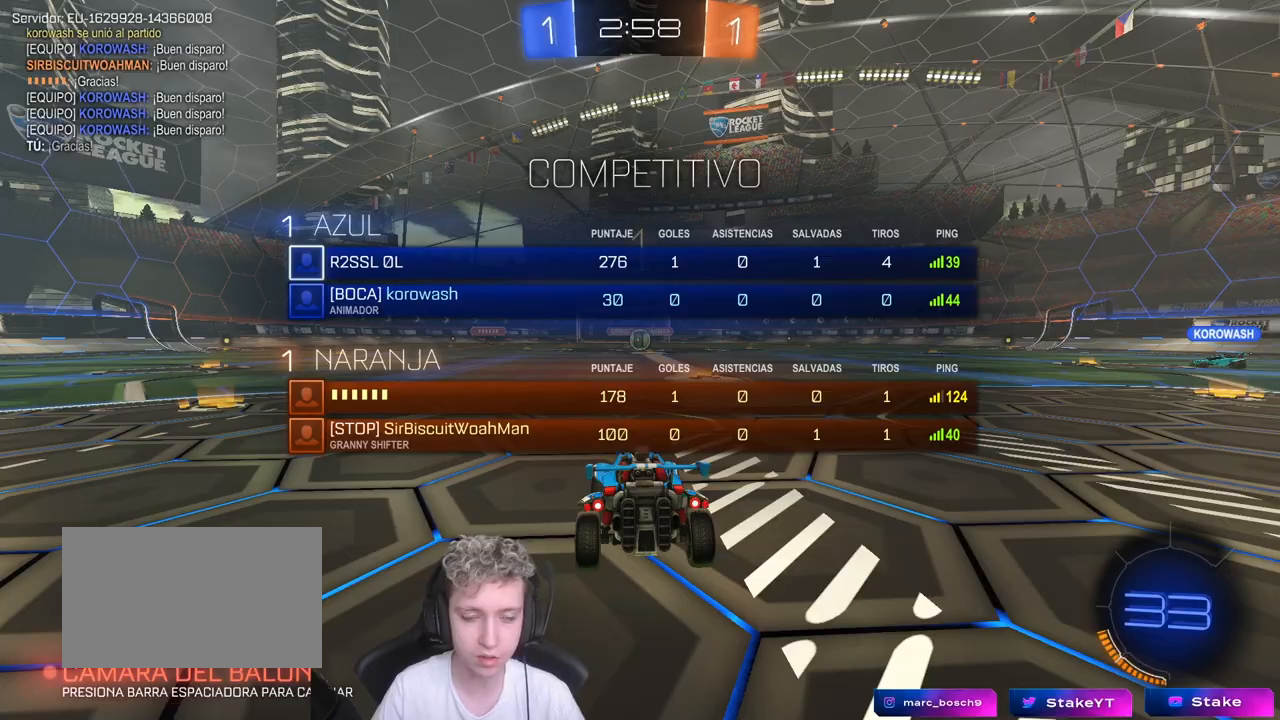
{"keys": ["d", "tab", "w"], "mouse": ["left"], "mouse_move": "left", "events": [[433, "d", "down"], [433, "mouse_left", "down"]]}
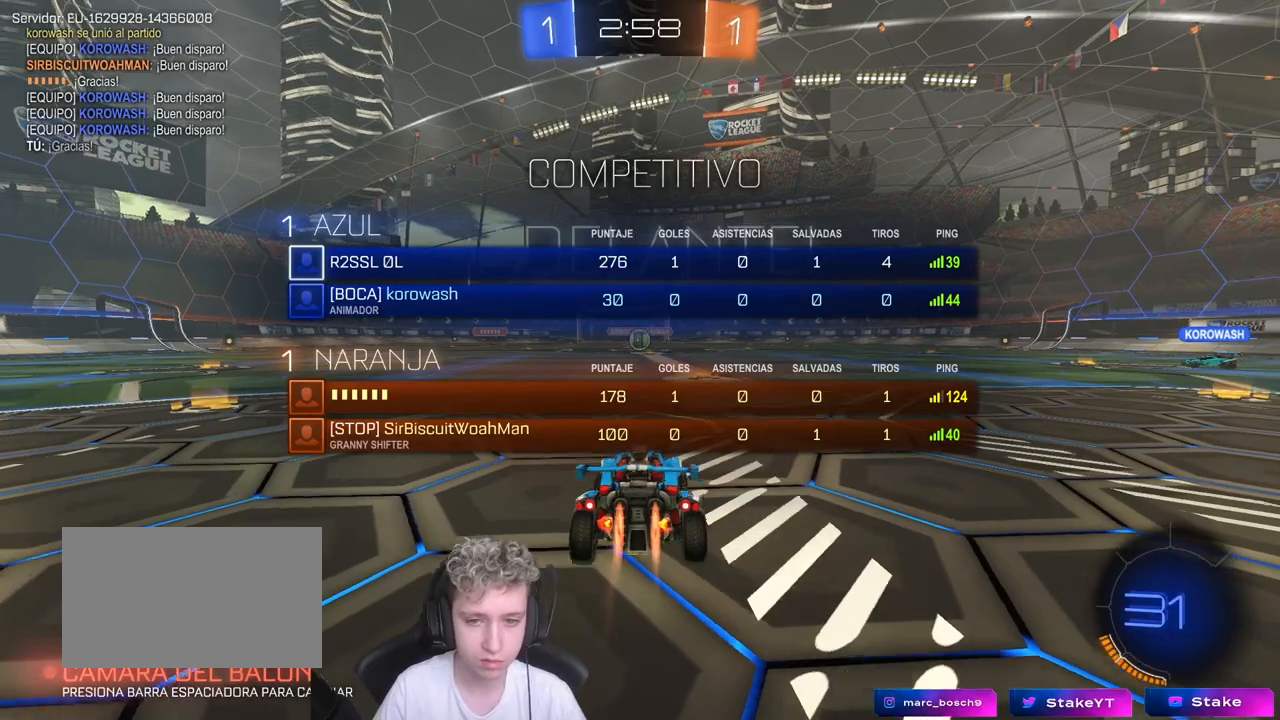
{"keys": ["space", "tab", "w"], "mouse": [], "mouse_move": "up", "events": [[17, "d", "up"], [217, "mouse_right", "down"], [267, "mouse_right", "up"], [350, "mouse_left", "up"], [350, "mouse_right", "down"], [400, "mouse_right", "up"], [500, "space", "down"]]}
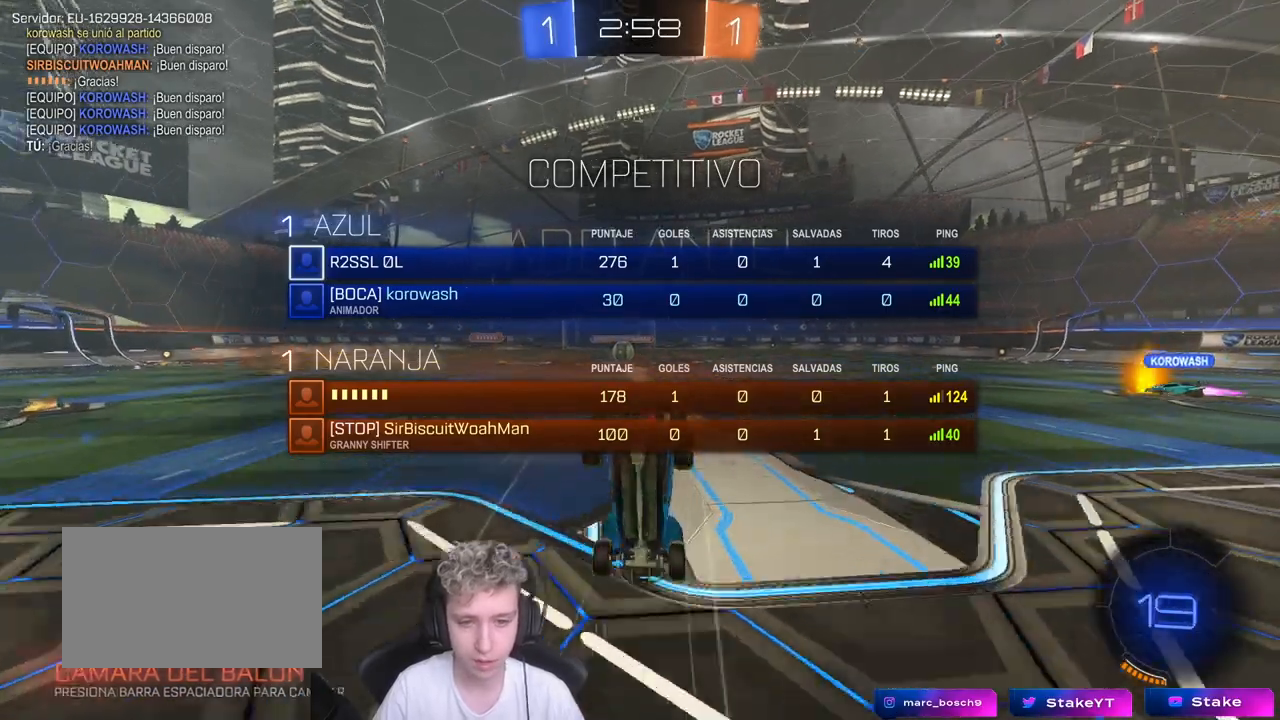
{"keys": [], "mouse": [], "mouse_move": "still", "events": [[133, "space", "up"], [217, "tab", "up"], [267, "space", "down"], [267, "w", "up"], [417, "space", "up"]]}
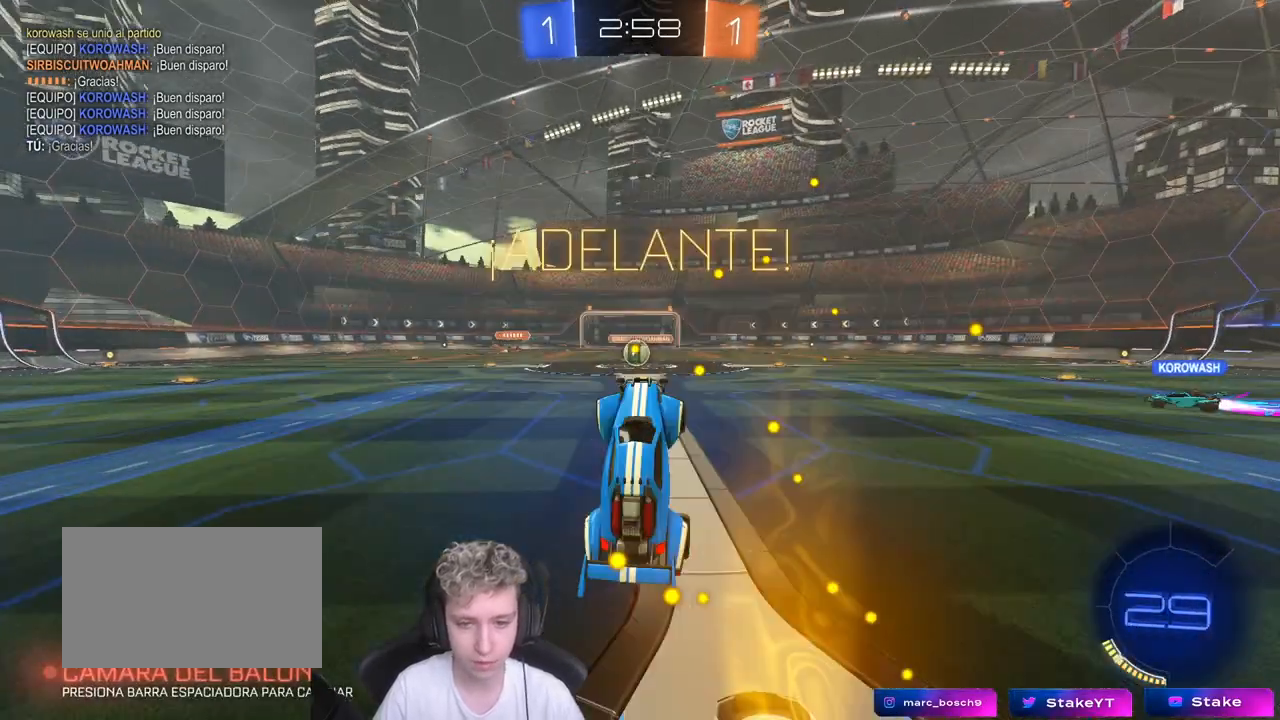
{"keys": ["a", "shift"], "mouse": [], "mouse_move": "still", "events": [[100, "a", "down"], [300, "s", "down"], [433, "s", "up"], [433, "shift", "down"]]}
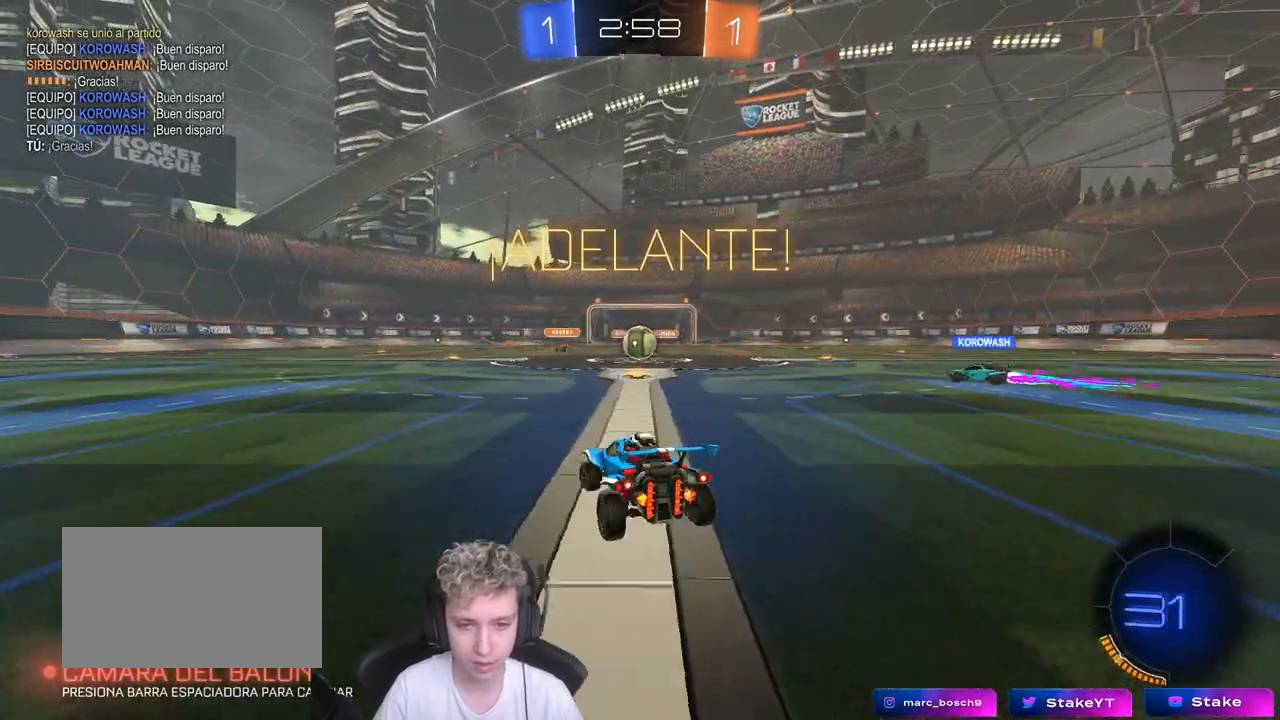
{"keys": ["a", "w"], "mouse": [], "mouse_move": "still", "events": [[17, "w", "down"], [67, "shift", "up"], [200, "shift", "down"], [300, "shift", "up"]]}
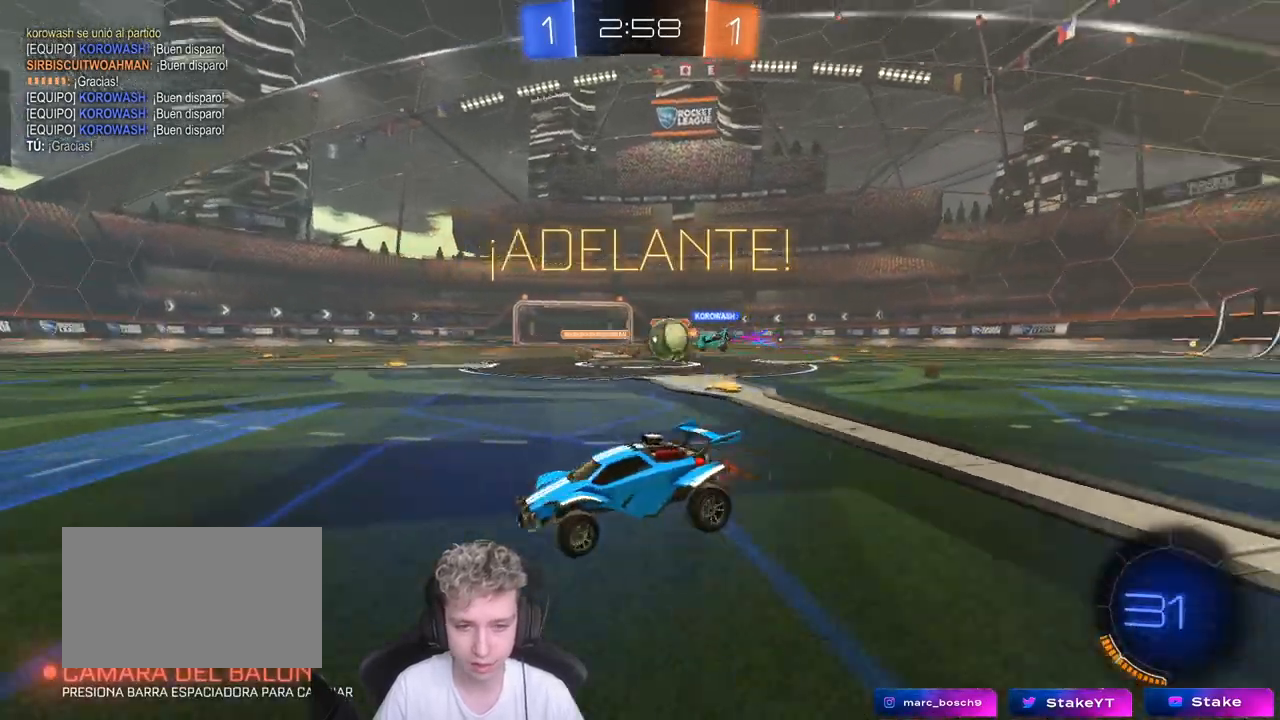
{"keys": ["d", "w"], "mouse": ["left"], "mouse_move": "down-left", "events": [[233, "d", "down"], [267, "a", "up"], [367, "mouse_left", "down"], [367, "shift", "down"], [467, "shift", "up"]]}
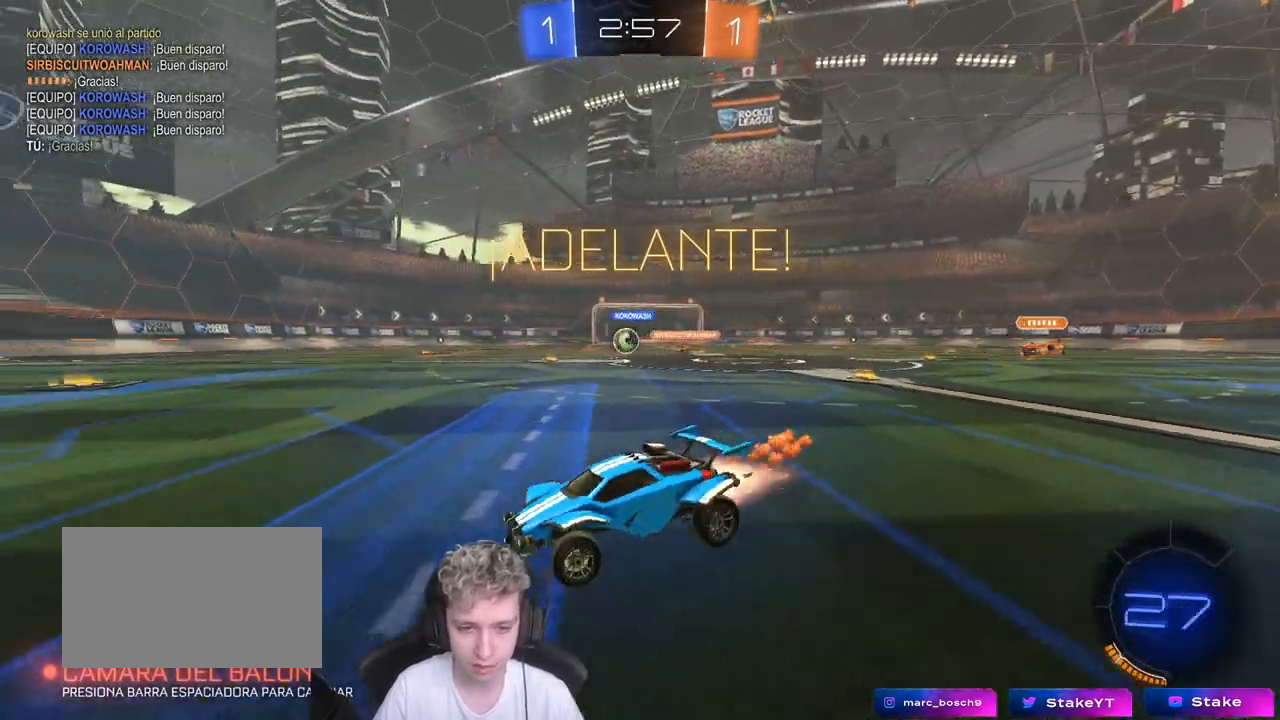
{"keys": ["d", "w"], "mouse": ["left"], "mouse_move": "still", "events": [[333, "mouse_left", "up"], [467, "mouse_left", "down"]]}
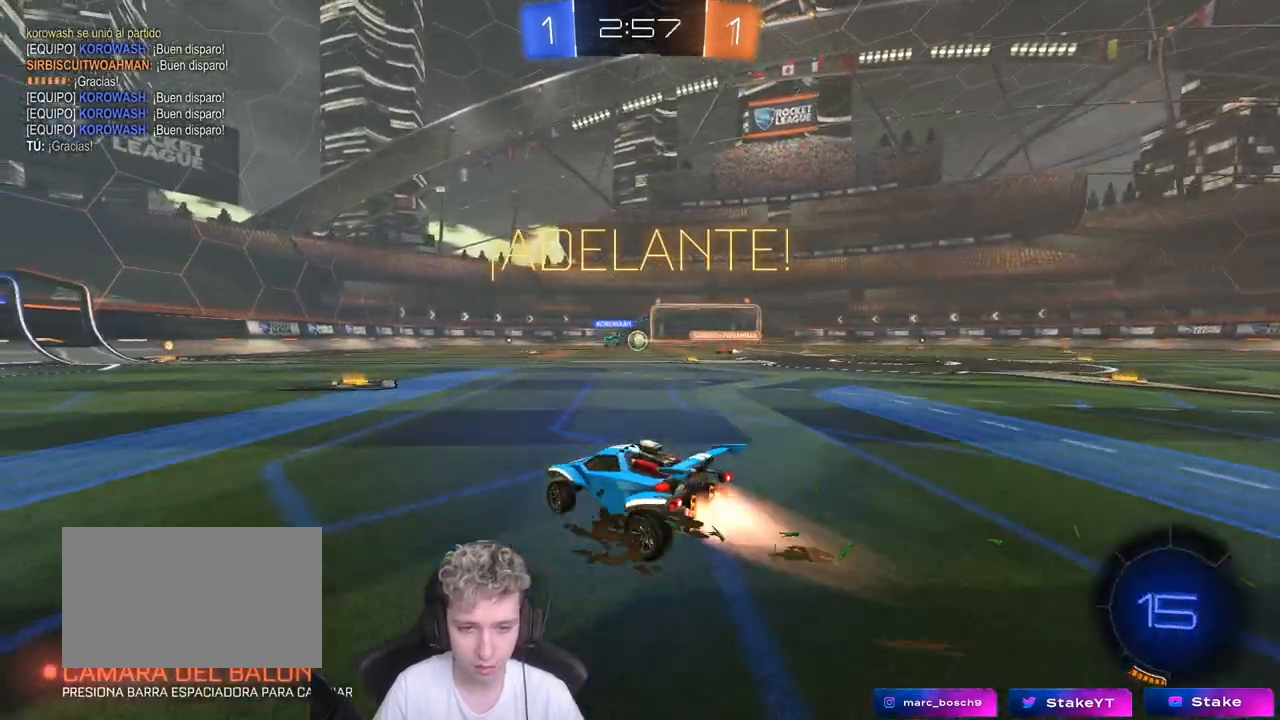
{"keys": ["a", "s", "shift"], "mouse": [], "mouse_move": "up", "events": [[17, "mouse_right", "down"], [67, "d", "up"], [117, "a", "down"], [117, "mouse_right", "up"], [117, "shift", "down"], [167, "mouse_right", "down"], [250, "s", "down"], [250, "w", "up"], [350, "mouse_right", "up"], [400, "mouse_left", "up"]]}
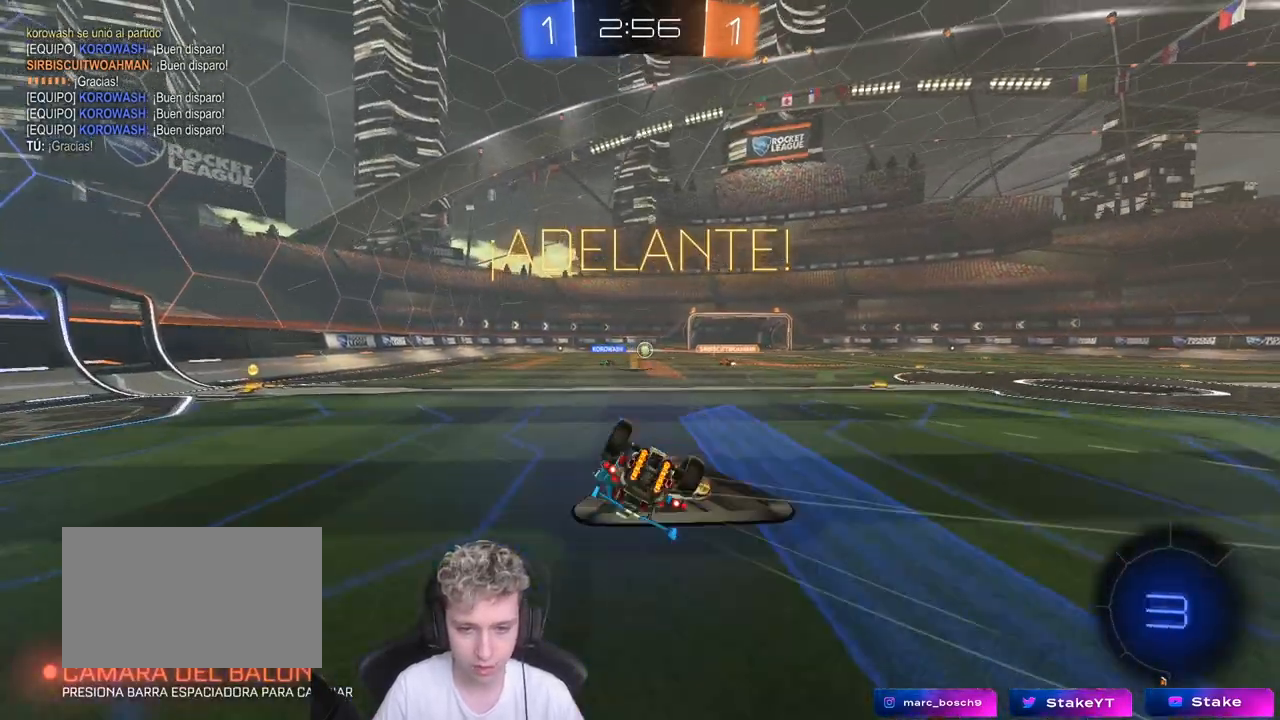
{"keys": ["tab"], "mouse": [], "mouse_move": "still", "events": [[33, "mouse_left", "down"], [83, "s", "up"], [183, "s", "down"], [283, "mouse_left", "up"], [367, "shift", "up"], [417, "a", "up"], [417, "s", "up"], [500, "tab", "down"]]}
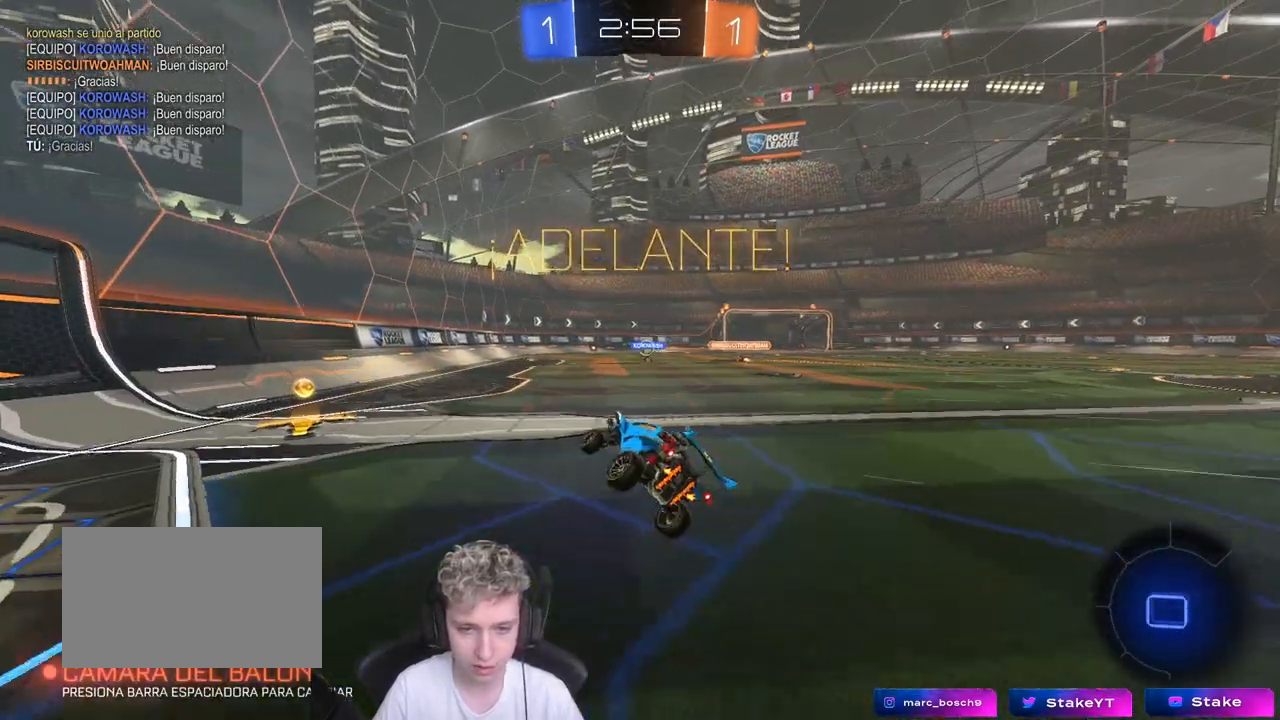
{"keys": ["d", "w"], "mouse": [], "mouse_move": "still", "events": [[233, "d", "down"], [233, "w", "down"], [283, "tab", "up"]]}
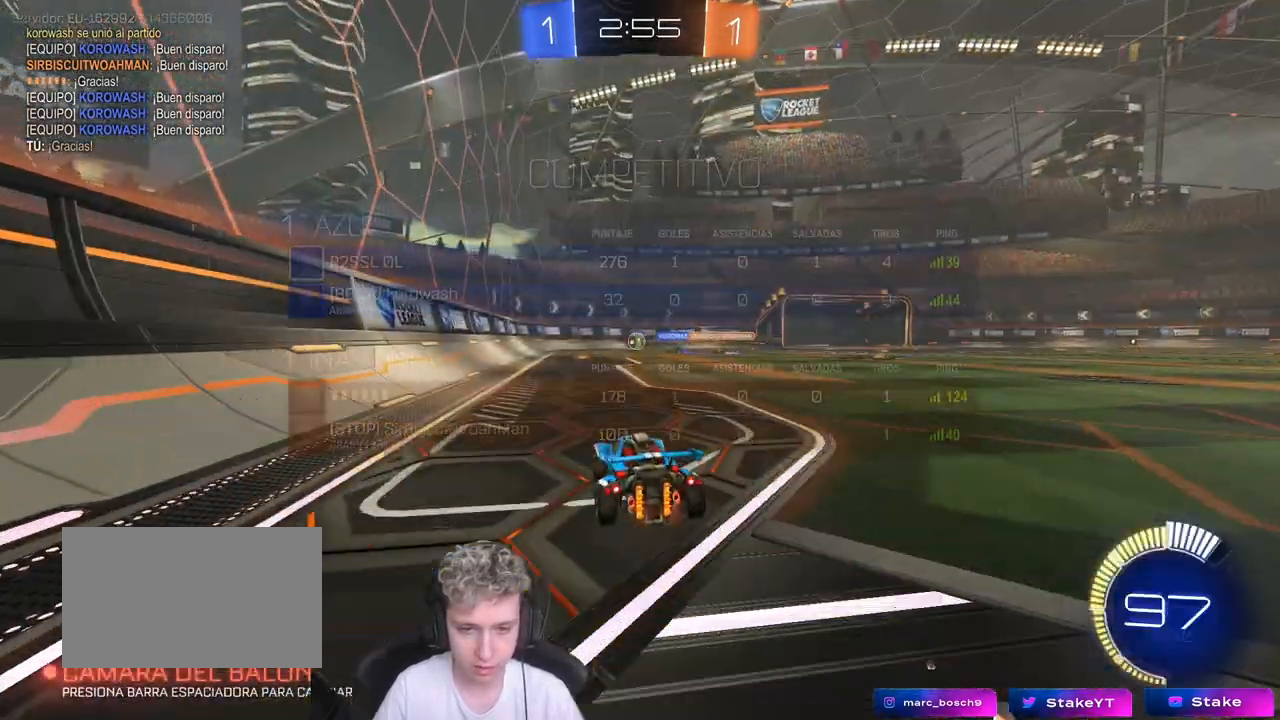
{"keys": ["d", "w"], "mouse": [], "mouse_move": "still", "events": [[250, "mouse_left", "down"], [300, "d", "up"], [400, "d", "down"], [400, "mouse_left", "up"]]}
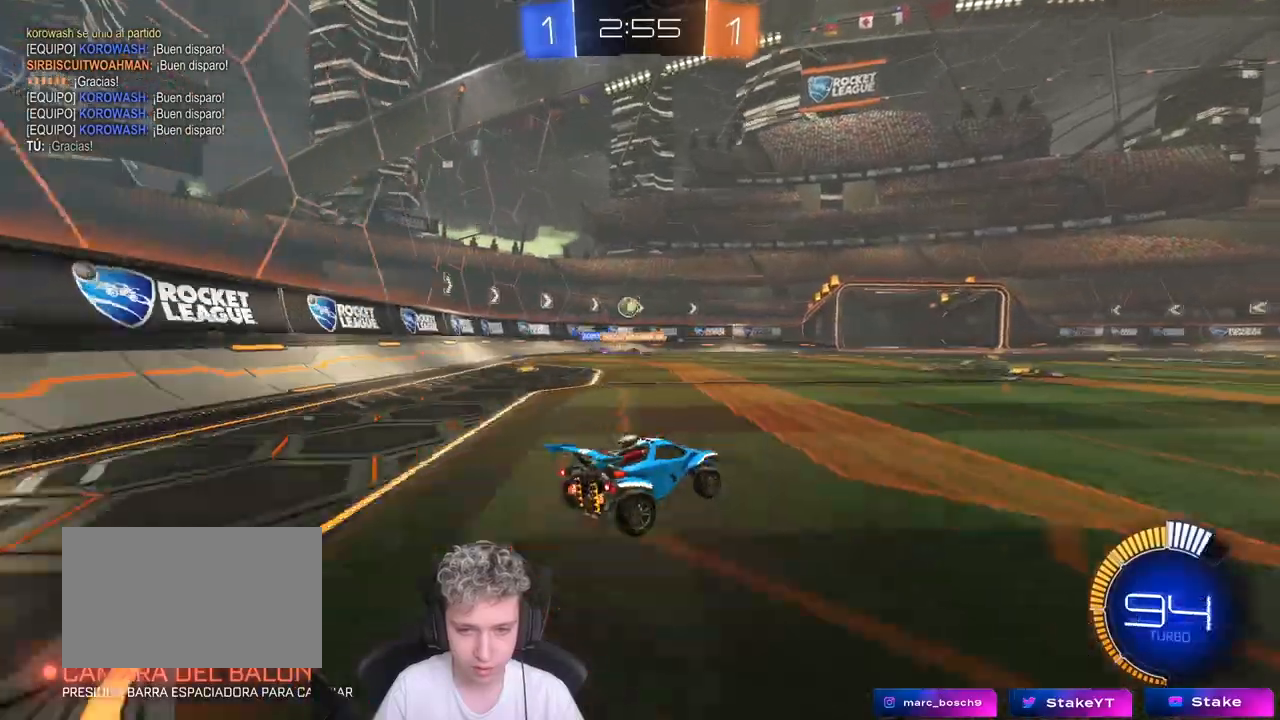
{"keys": ["w"], "mouse": [], "mouse_move": "still", "events": [[83, "d", "up"], [133, "a", "down"], [267, "a", "up"]]}